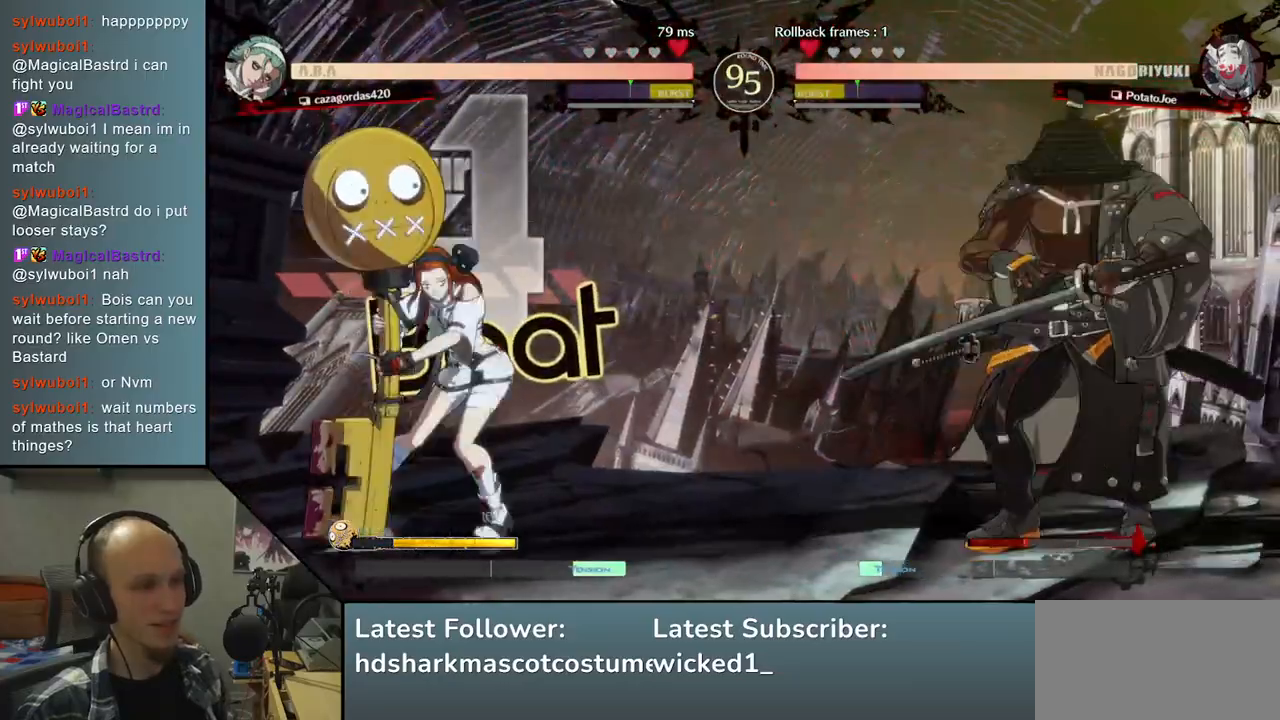
Gameplay with a controller (arcade stick); each line is a JSON object with the inputs held at the frame after it. "events" lists button and stick changes between this image and that frame as [ms after this image, input, new state], when the widget could be followed in between. Not read: L3 R3.
{"buttons": [], "left_stick": "right", "right_stick": "right", "events": [[250, "left_stick", "right"], [250, "right_stick", "right"]]}
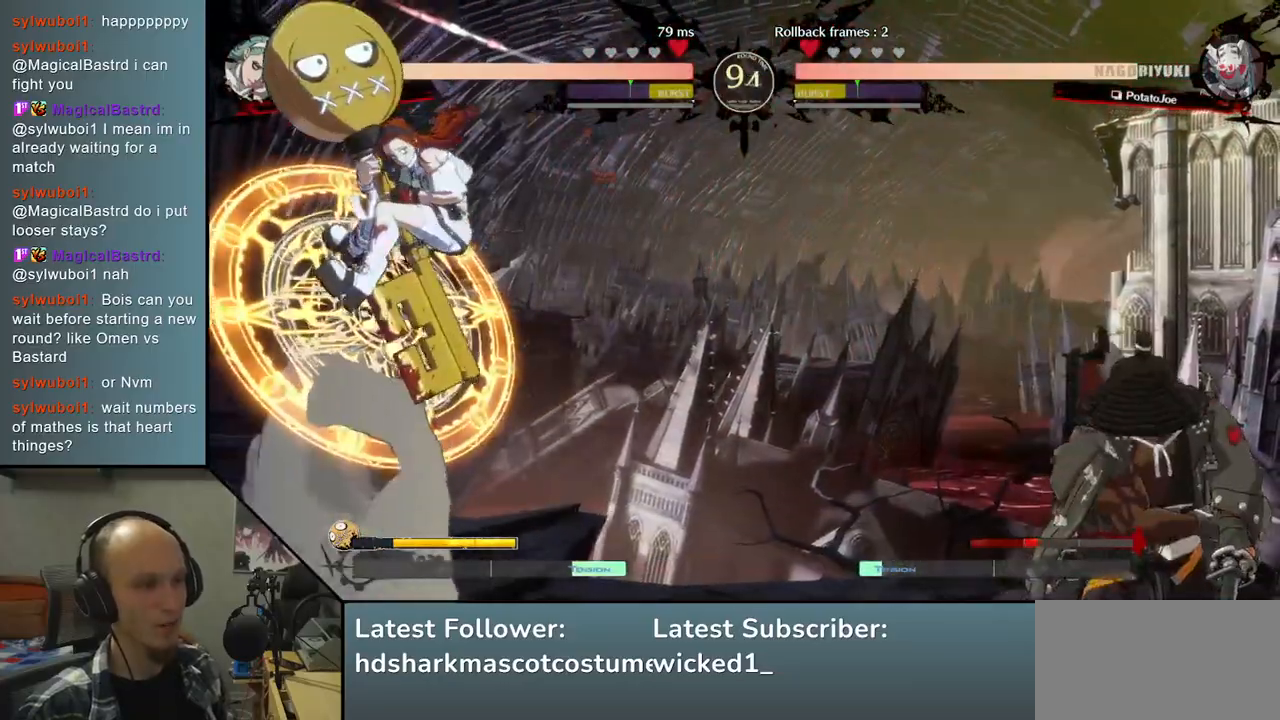
{"buttons": [], "left_stick": "right", "right_stick": "right", "events": [[167, "left_stick", "down"], [167, "right_stick", "down"], [250, "left_stick", "left"], [250, "right_stick", "left"], [333, "left_stick", "up"], [333, "right_stick", "up"], [417, "left_stick", "right"], [417, "right_stick", "right"]]}
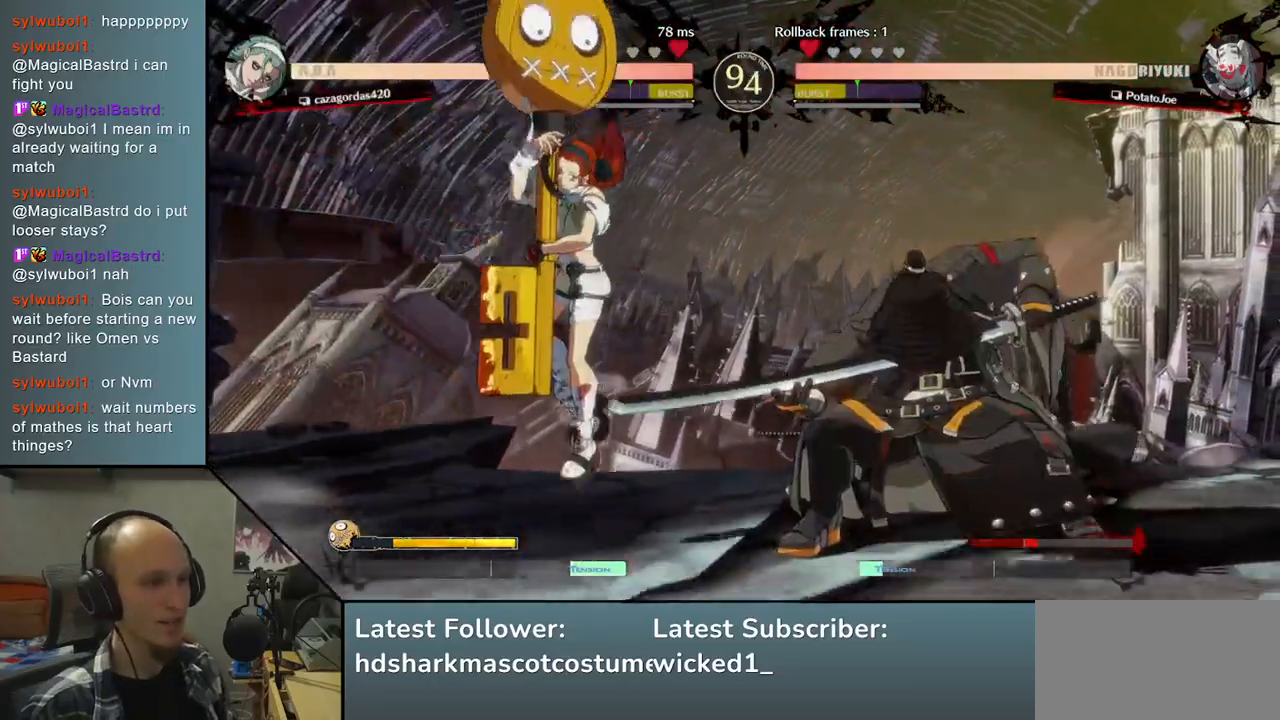
{"buttons": ["L2"], "left_stick": "right", "right_stick": "right", "events": [[450, "L2", "down"]]}
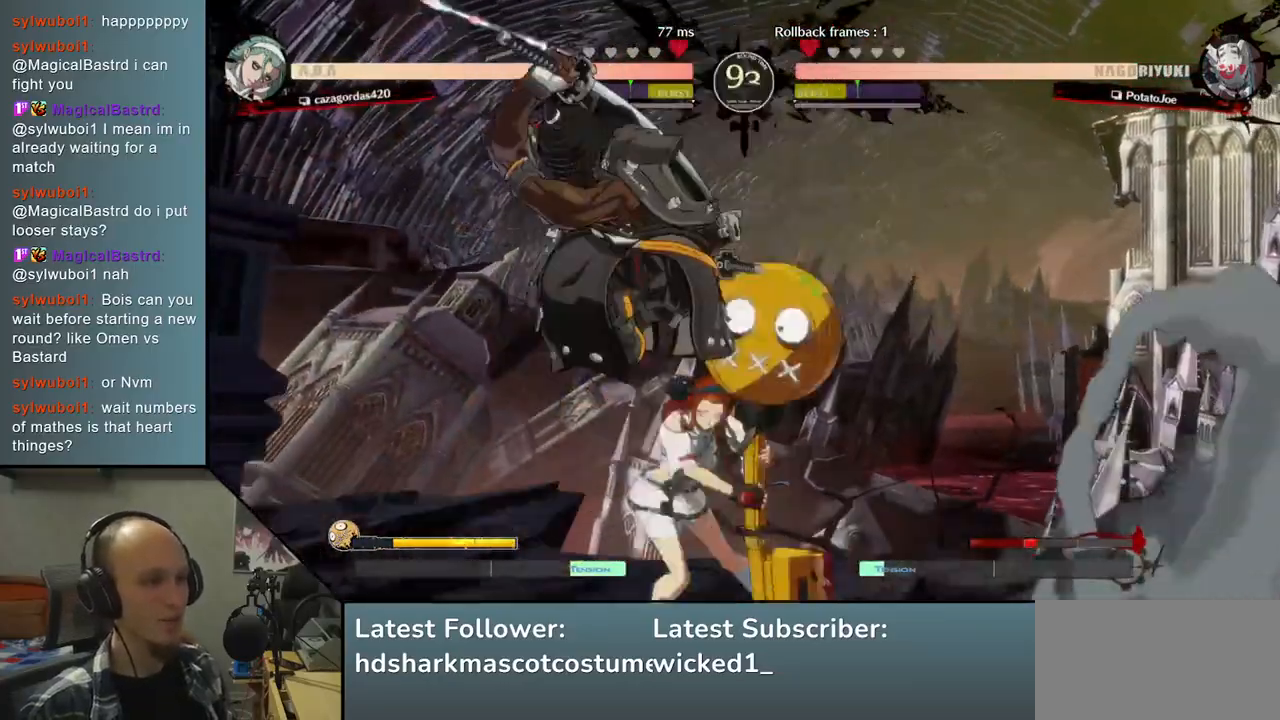
{"buttons": ["TRIANGLE"], "left_stick": "center", "right_stick": "center", "events": [[33, "L2", "up"], [233, "left_stick", "center"], [233, "right_stick", "center"], [250, "TRIANGLE", "down"], [383, "TRIANGLE", "up"], [450, "TRIANGLE", "down"]]}
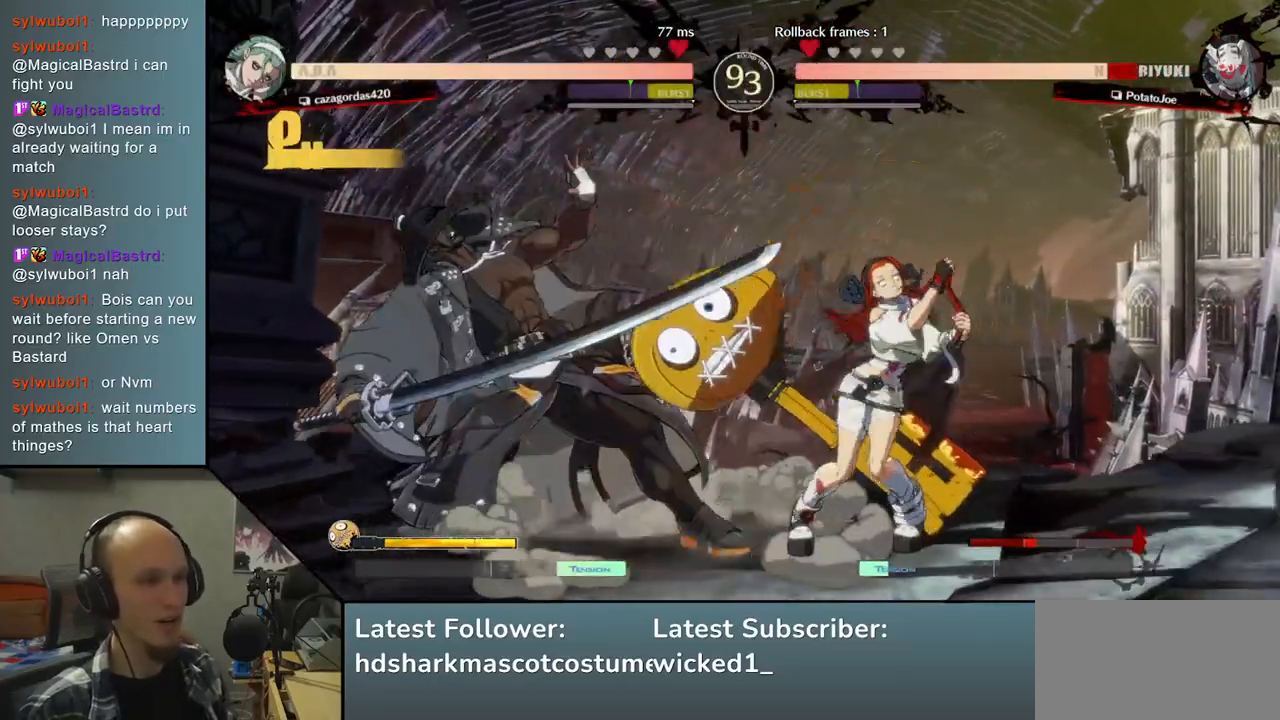
{"buttons": [], "left_stick": "down-left", "right_stick": "down-left", "events": [[67, "TRIANGLE", "up"], [83, "left_stick", "left"], [83, "right_stick", "left"], [200, "left_stick", "down-left"], [200, "right_stick", "down-left"]]}
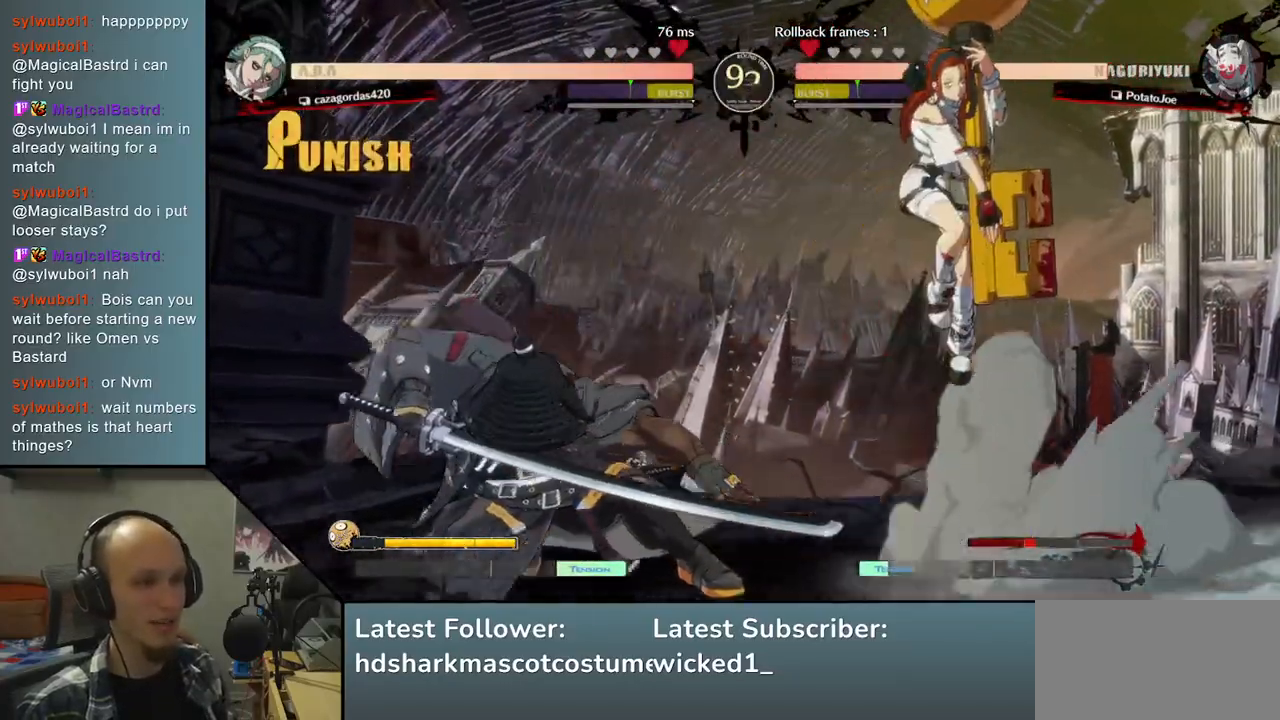
{"buttons": [], "left_stick": "left", "right_stick": "left", "events": [[250, "left_stick", "left"], [250, "right_stick", "left"]]}
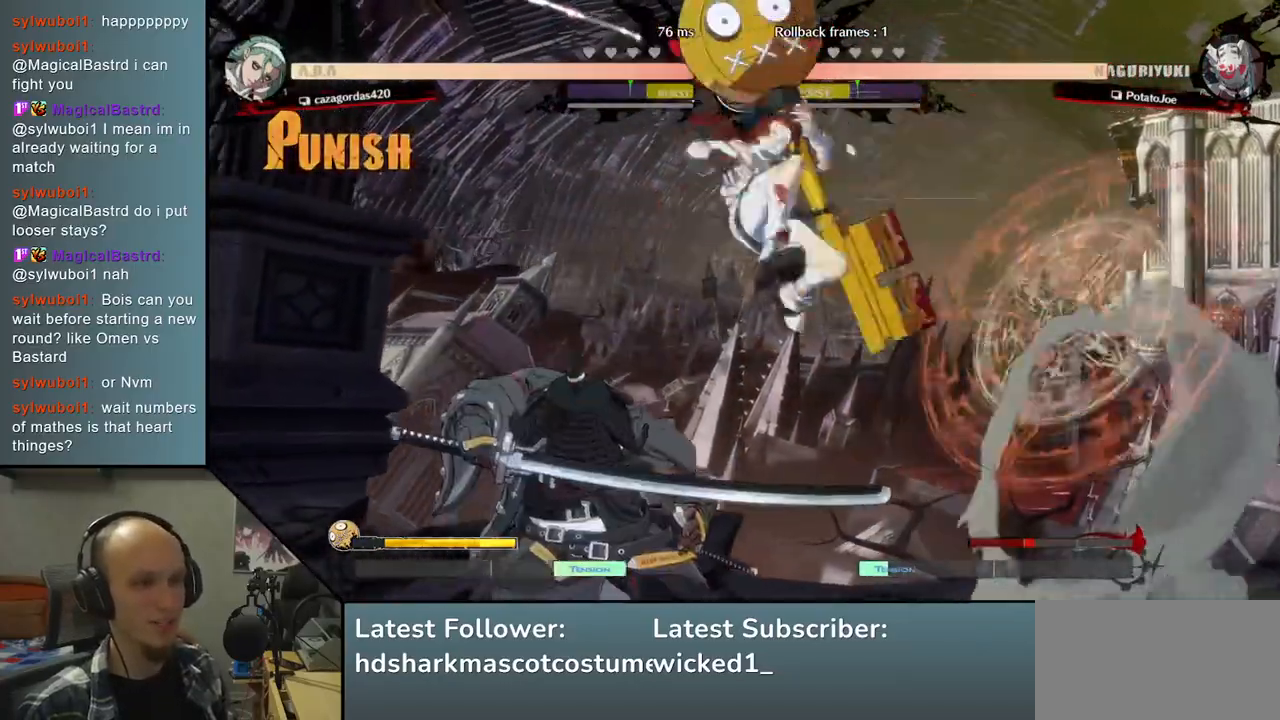
{"buttons": [], "left_stick": "left", "right_stick": "left", "events": [[283, "L1", "down"], [350, "L1", "up"], [433, "L1", "down"], [483, "L1", "up"]]}
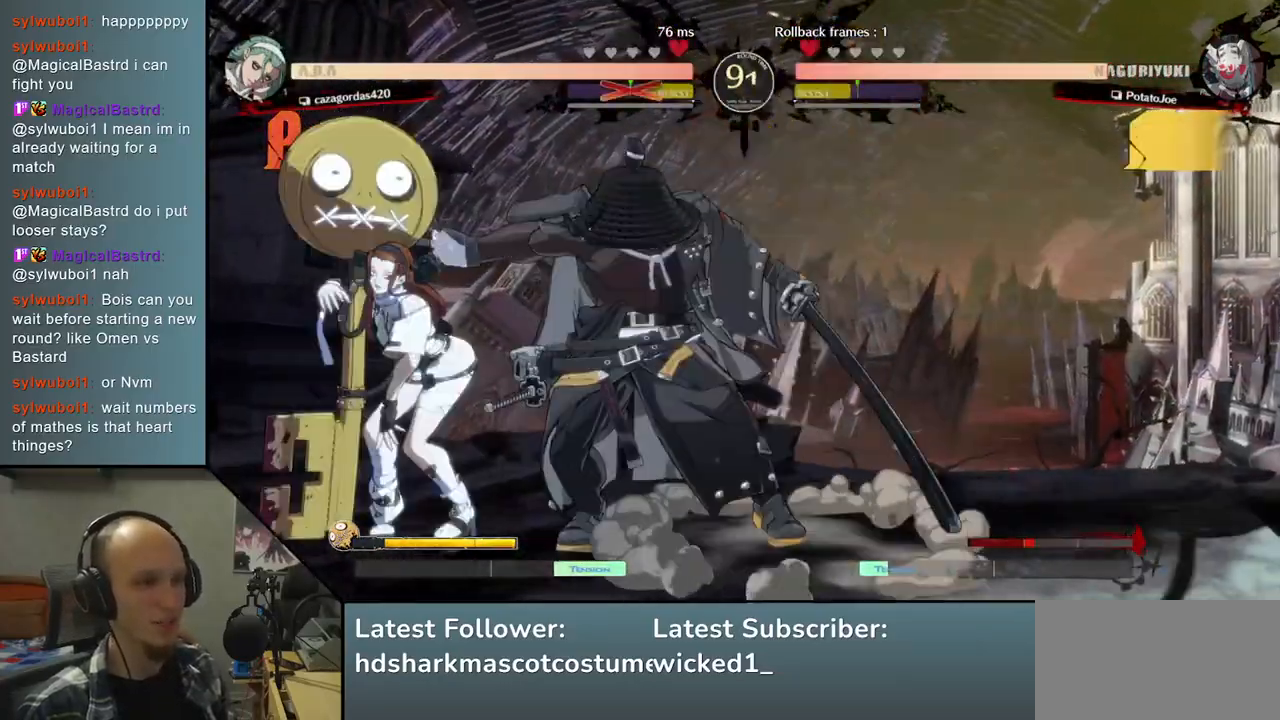
{"buttons": [], "left_stick": "right", "right_stick": "right", "events": [[50, "L1", "down"], [150, "L1", "up"], [500, "left_stick", "right"], [500, "right_stick", "right"]]}
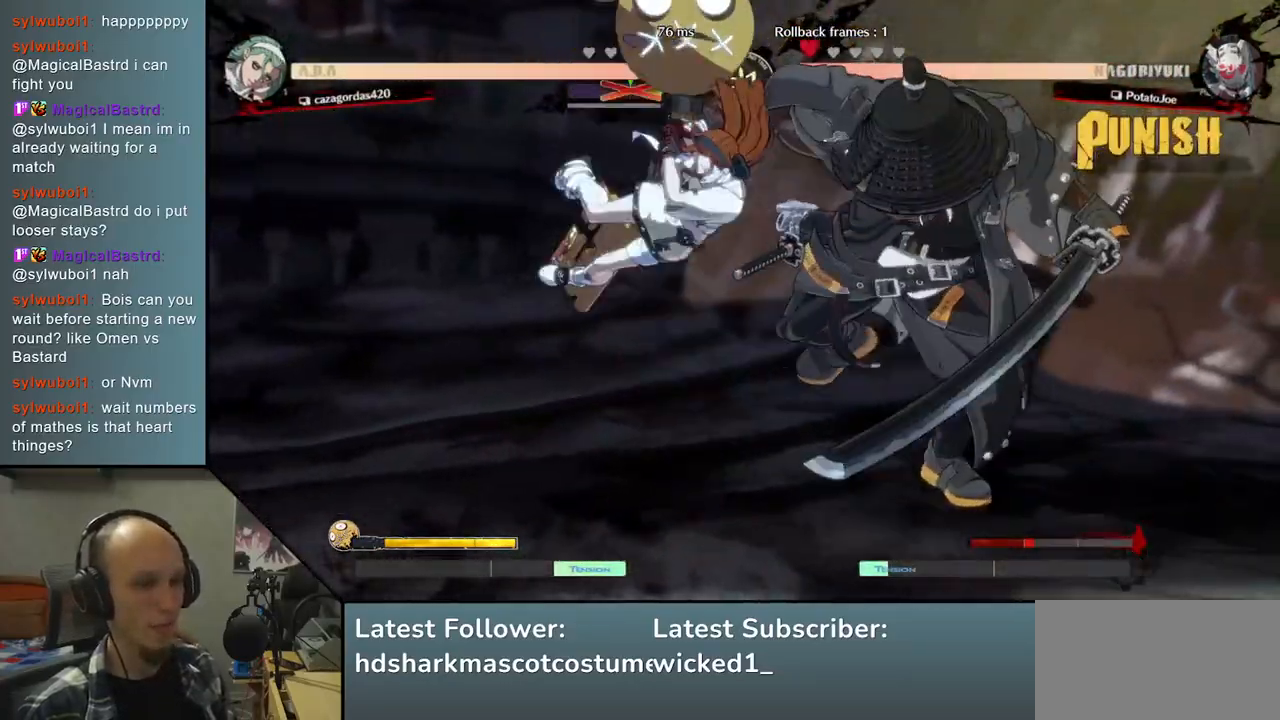
{"buttons": [], "left_stick": "right", "right_stick": "right", "events": []}
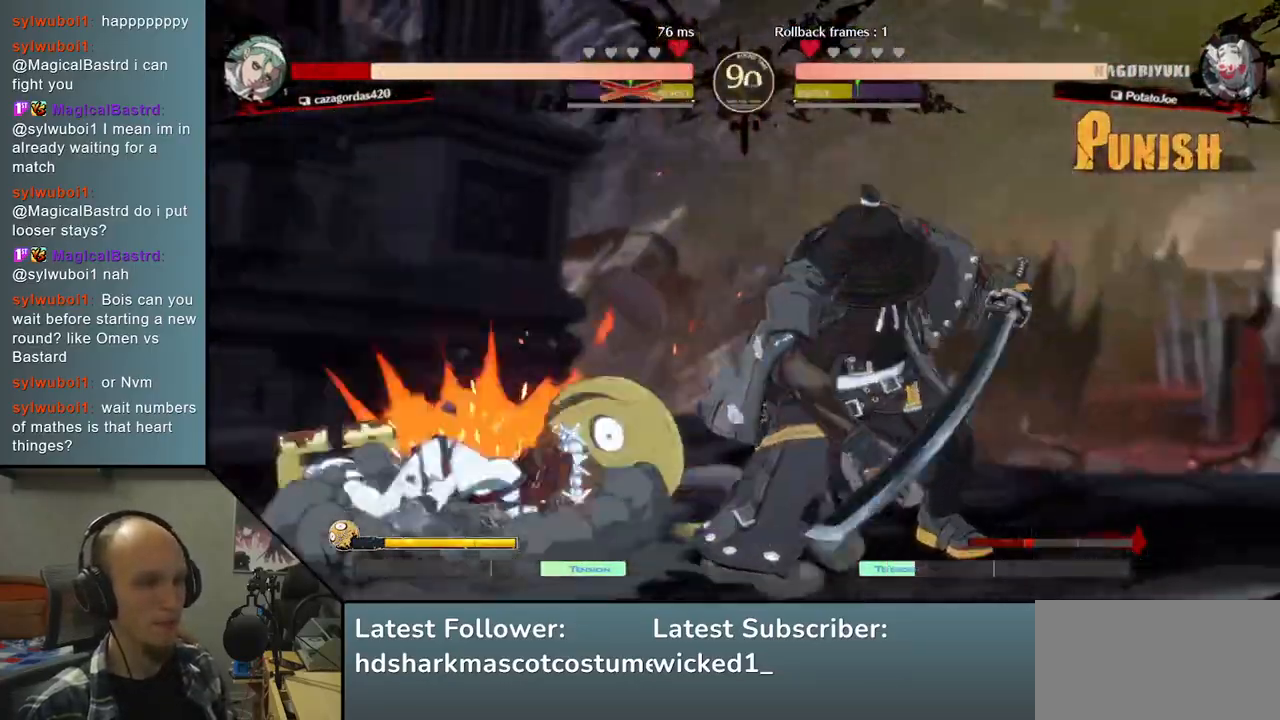
{"buttons": [], "left_stick": "left", "right_stick": "left", "events": [[383, "left_stick", "left"], [383, "right_stick", "left"]]}
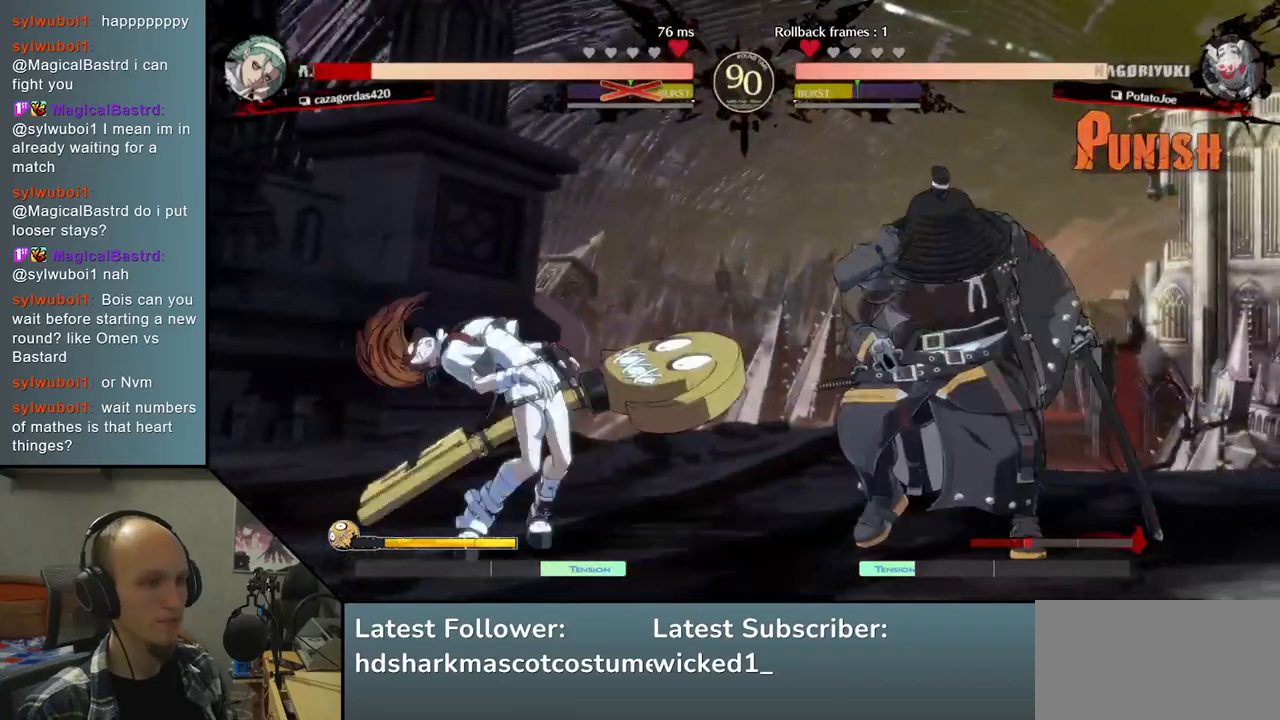
{"buttons": [], "left_stick": "left", "right_stick": "left", "events": [[100, "SQUARE", "down"], [250, "SQUARE", "up"]]}
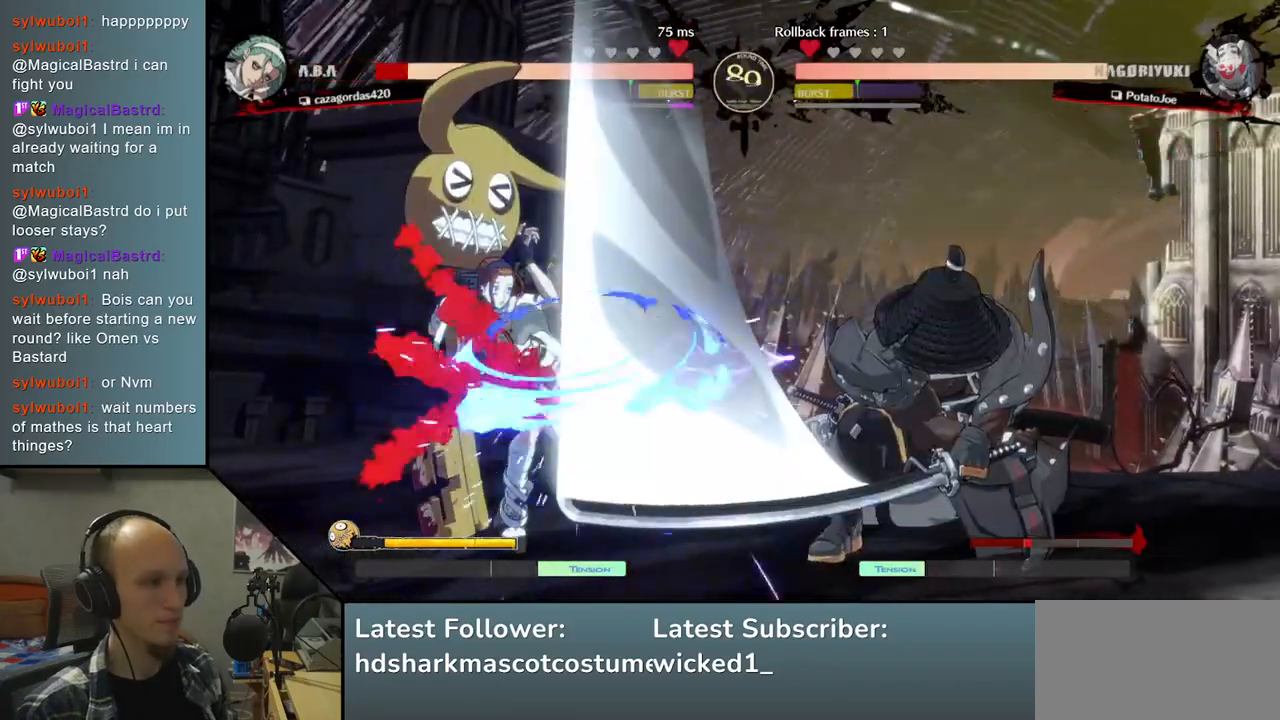
{"buttons": [], "left_stick": "left", "right_stick": "left", "events": []}
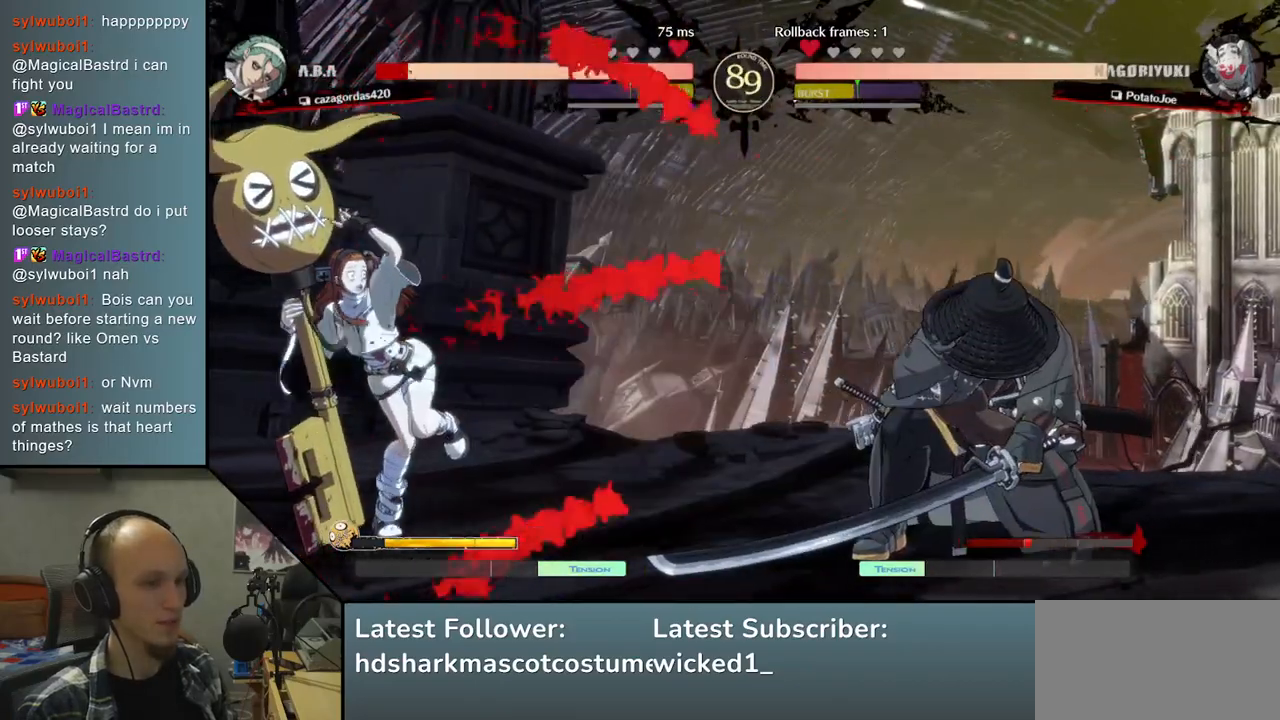
{"buttons": [], "left_stick": "right", "right_stick": "right", "events": [[283, "left_stick", "center"], [283, "right_stick", "center"], [367, "left_stick", "right"], [367, "right_stick", "right"]]}
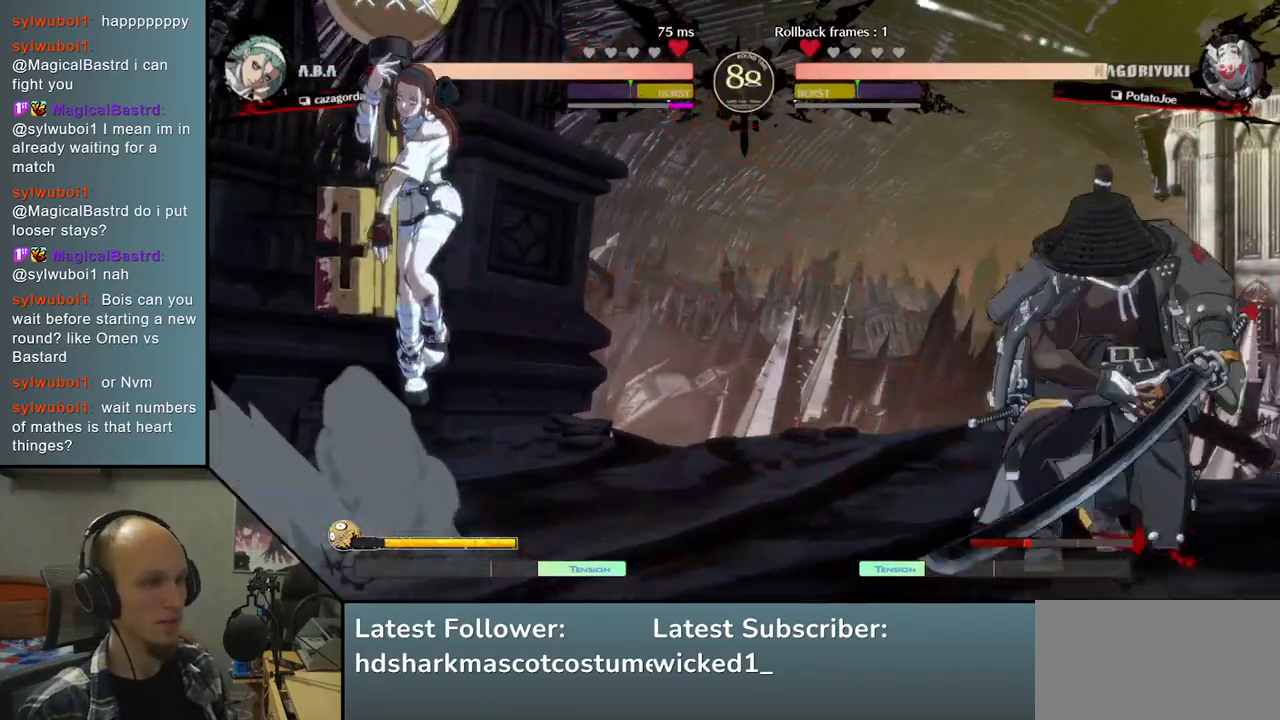
{"buttons": [], "left_stick": "right", "right_stick": "right", "events": []}
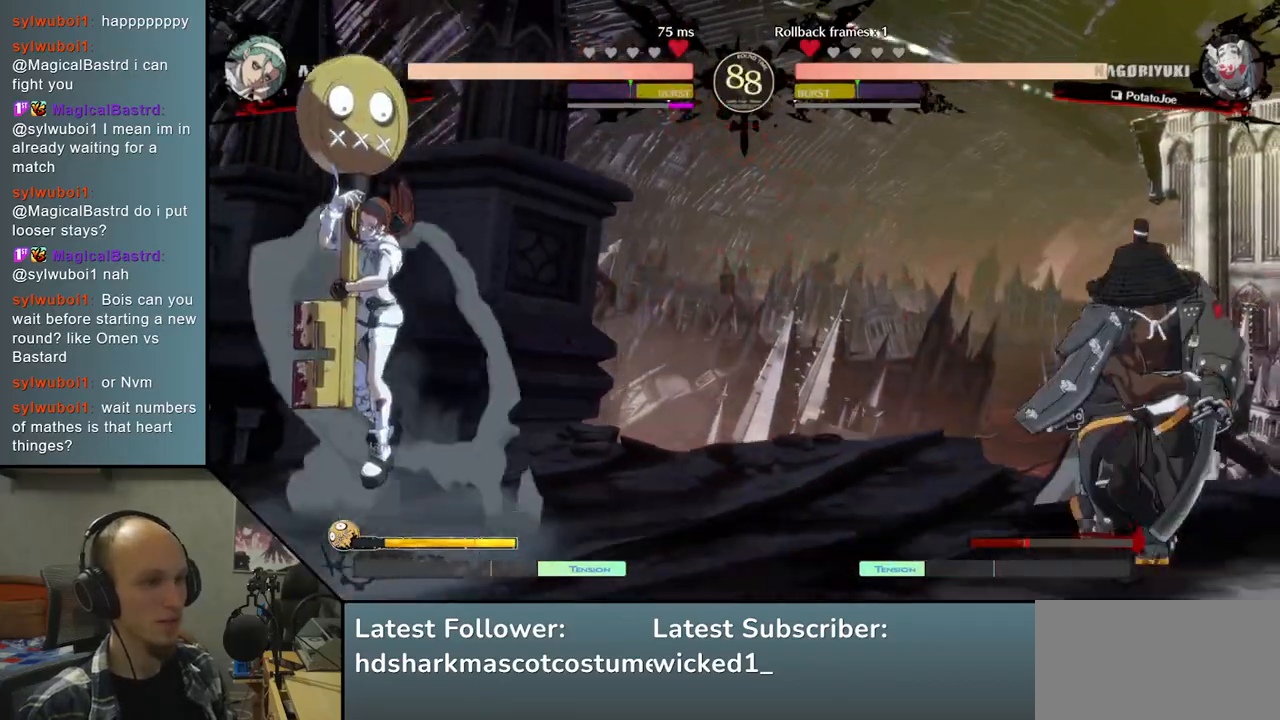
{"buttons": [], "left_stick": "down", "right_stick": "down", "events": [[200, "left_stick", "down"], [200, "right_stick", "down"], [283, "left_stick", "left"], [283, "right_stick", "left"], [317, "TRIANGLE", "down"], [367, "left_stick", "center"], [367, "right_stick", "center"], [417, "TRIANGLE", "up"], [417, "left_stick", "right"], [417, "right_stick", "right"], [483, "left_stick", "down"], [483, "right_stick", "down"]]}
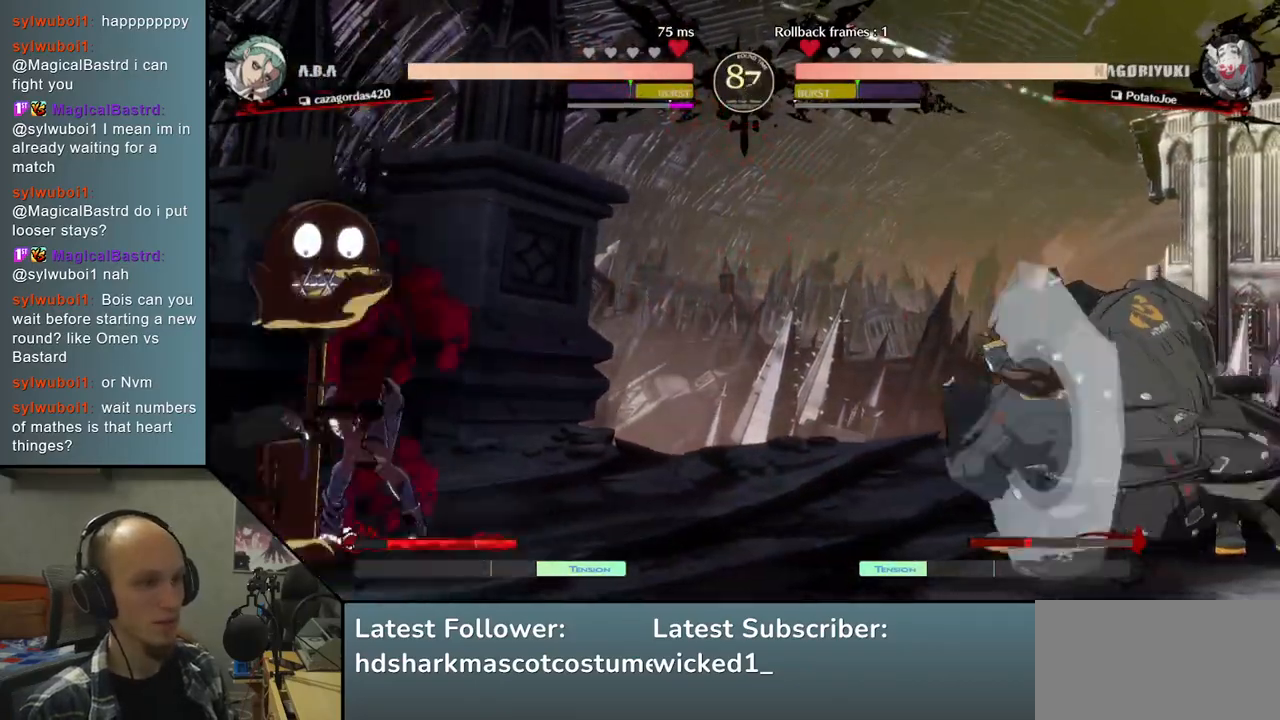
{"buttons": ["TRIANGLE"], "left_stick": "center", "right_stick": "center", "events": [[33, "left_stick", "left"], [33, "right_stick", "left"], [83, "L2", "down"], [167, "L2", "up"], [167, "left_stick", "center"], [167, "right_stick", "center"], [317, "TRIANGLE", "down"], [400, "TRIANGLE", "up"], [500, "TRIANGLE", "down"]]}
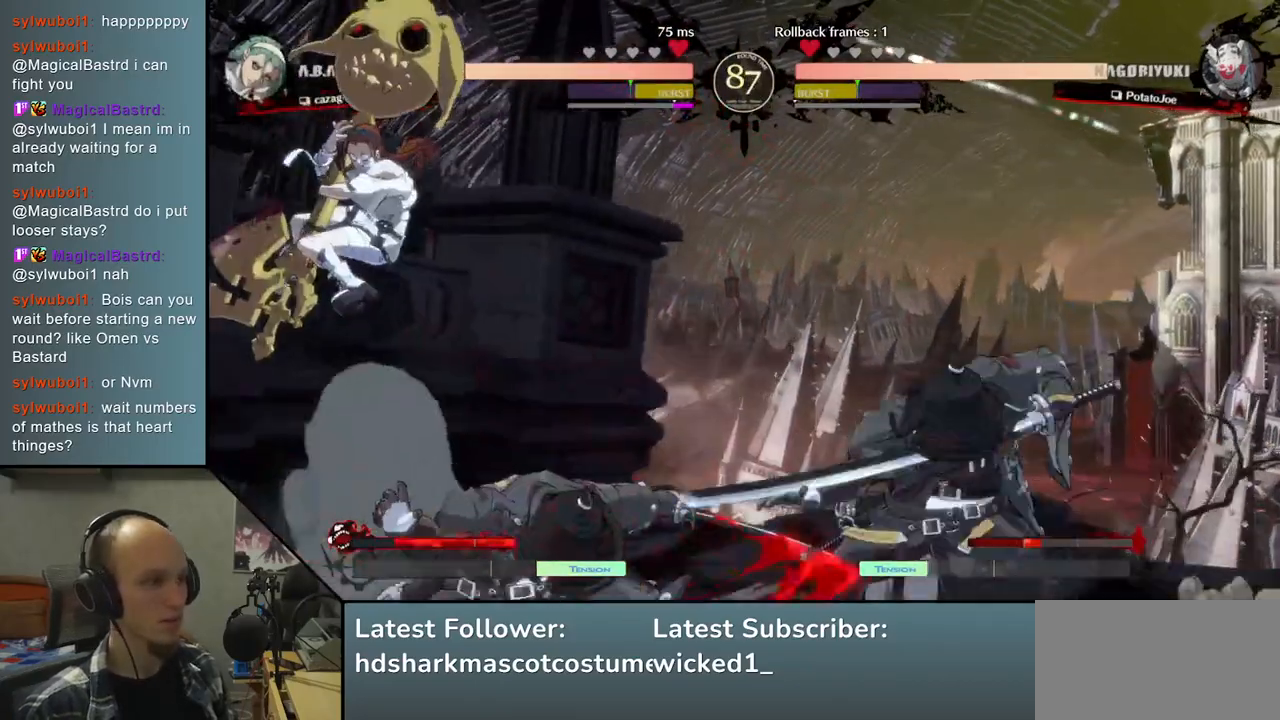
{"buttons": [], "left_stick": "right", "right_stick": "right", "events": [[117, "TRIANGLE", "up"], [317, "left_stick", "right"], [317, "right_stick", "right"]]}
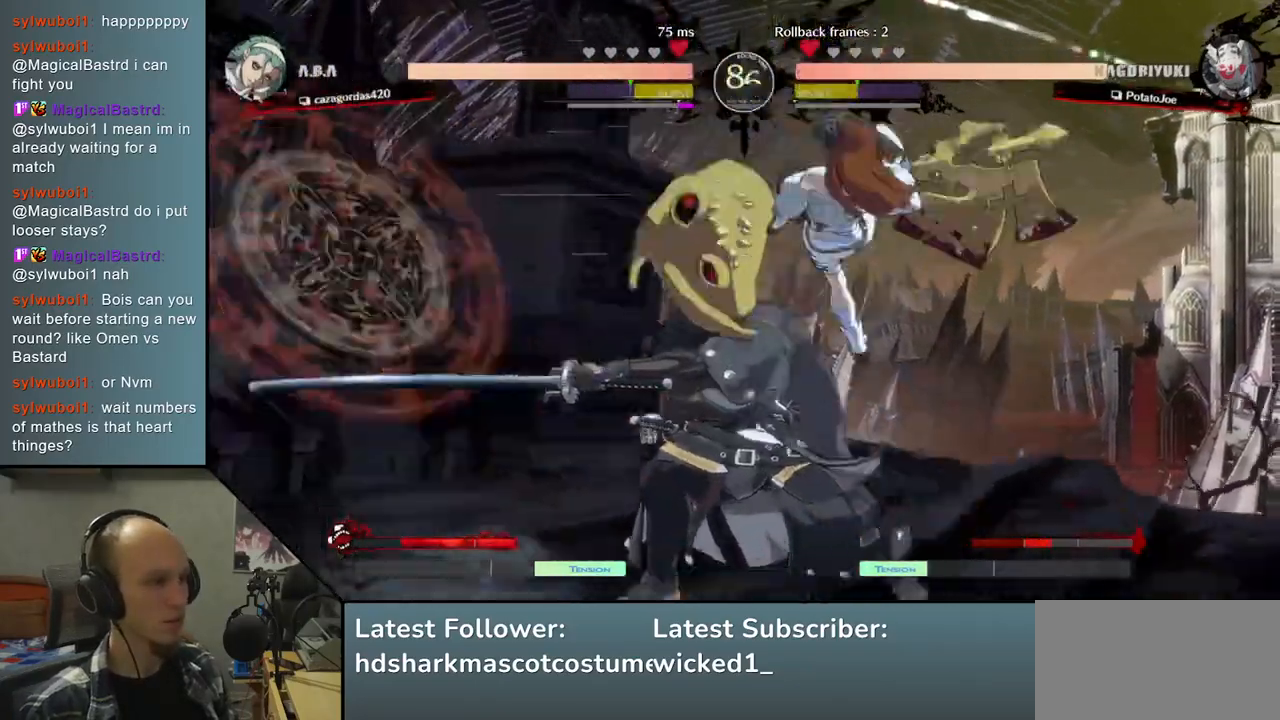
{"buttons": [], "left_stick": "left", "right_stick": "left", "events": [[283, "left_stick", "left"], [283, "right_stick", "left"]]}
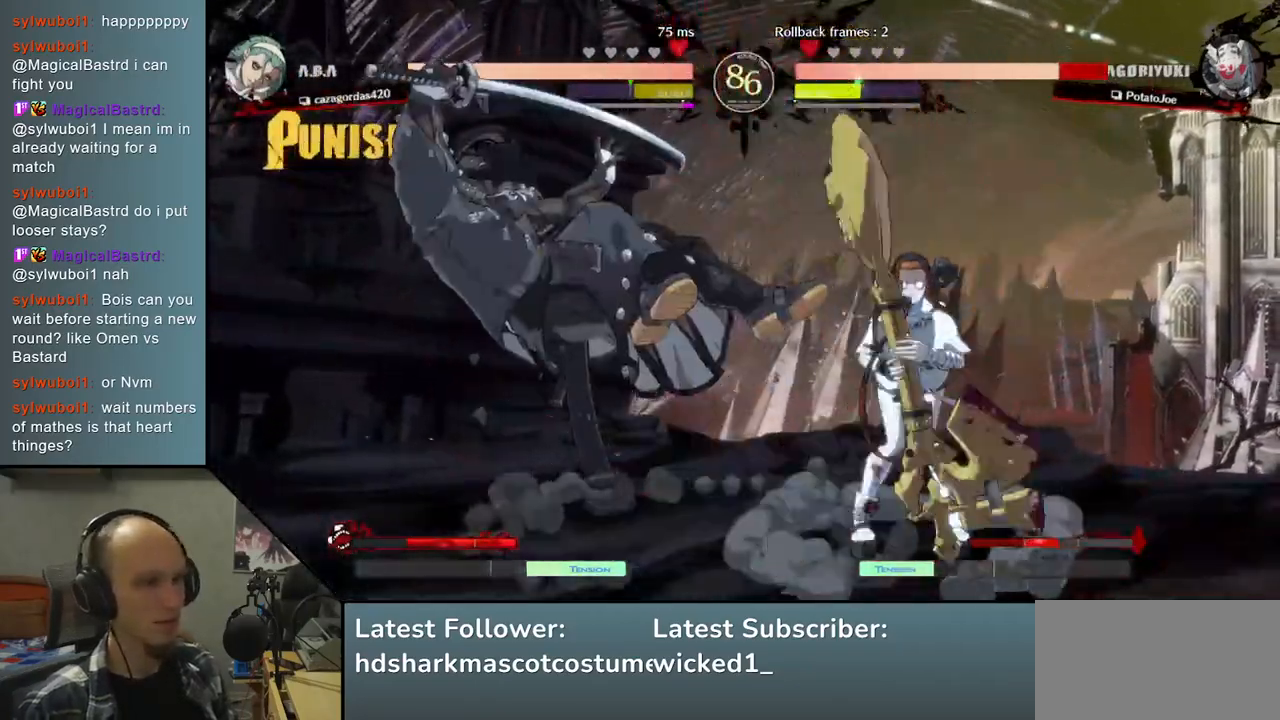
{"buttons": [], "left_stick": "left", "right_stick": "left", "events": []}
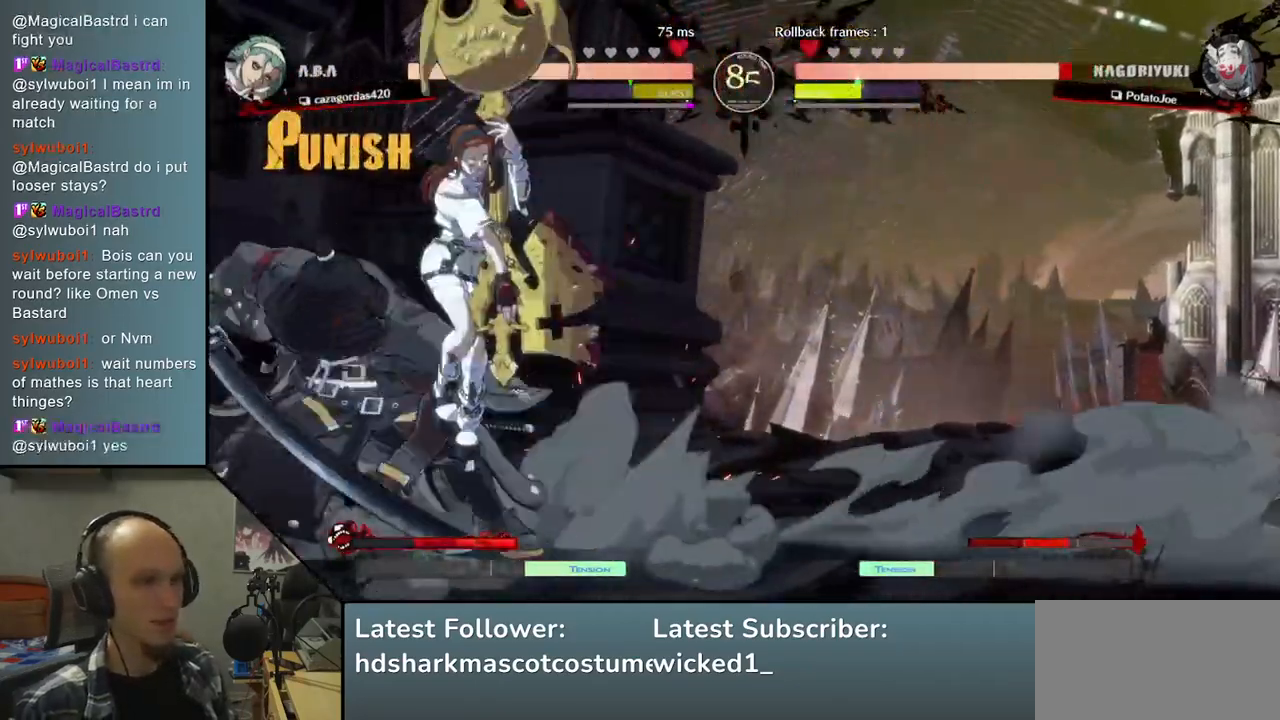
{"buttons": [], "left_stick": "left", "right_stick": "left", "events": [[117, "L1", "down"], [200, "L1", "up"], [250, "L1", "down"], [333, "L1", "up"]]}
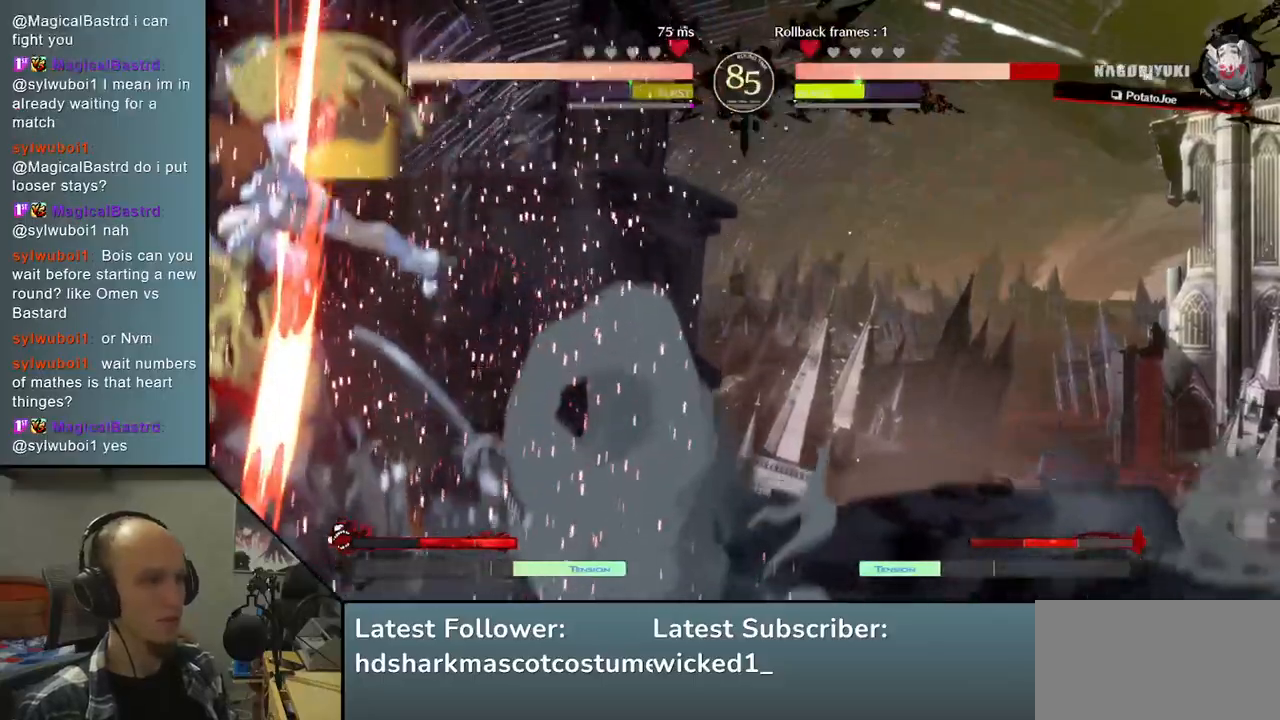
{"buttons": [], "left_stick": "down-left", "right_stick": "down-left", "events": [[283, "left_stick", "down-left"], [283, "right_stick", "down-left"]]}
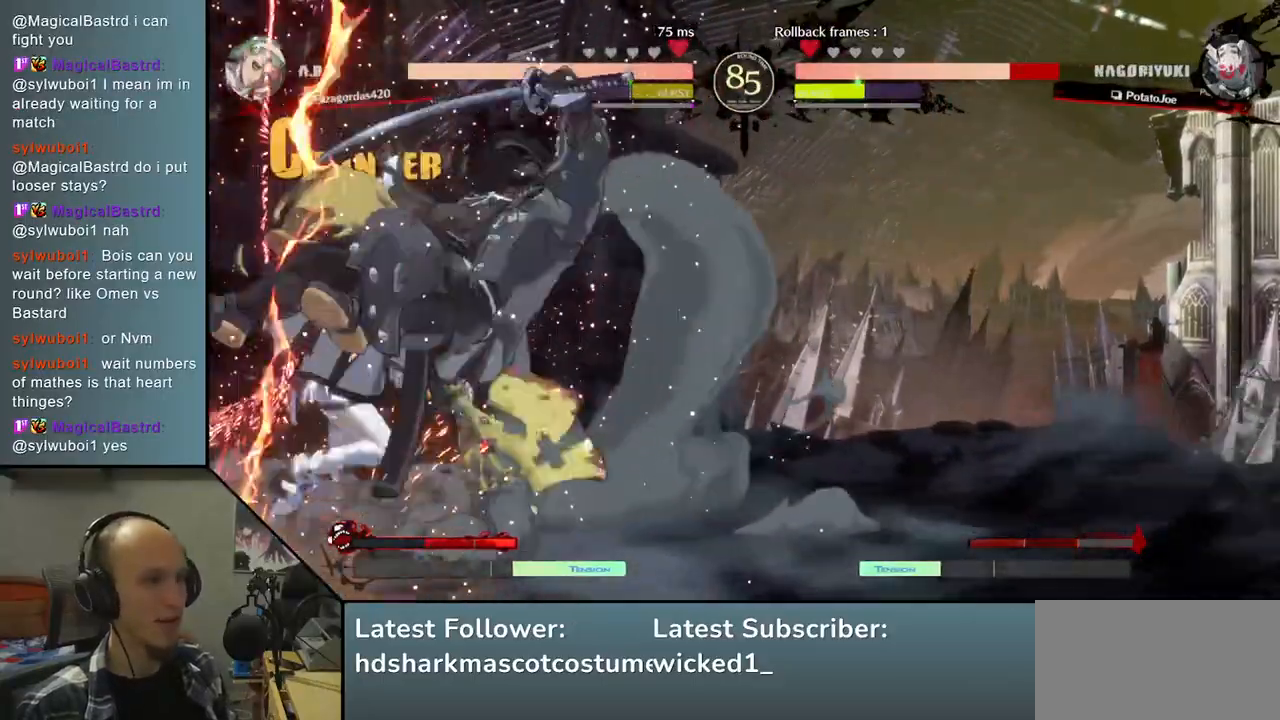
{"buttons": [], "left_stick": "down", "right_stick": "down", "events": [[450, "left_stick", "down"], [450, "right_stick", "down"]]}
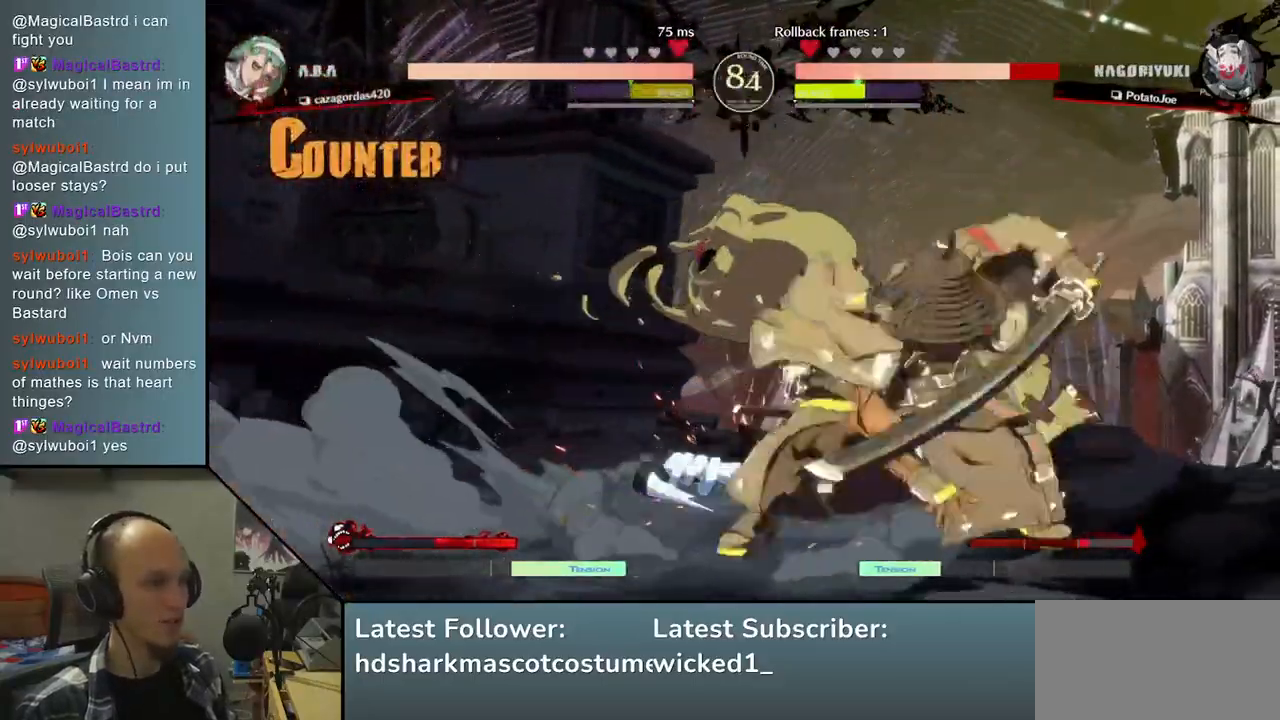
{"buttons": [], "left_stick": "right", "right_stick": "right", "events": [[217, "left_stick", "right"], [217, "right_stick", "right"]]}
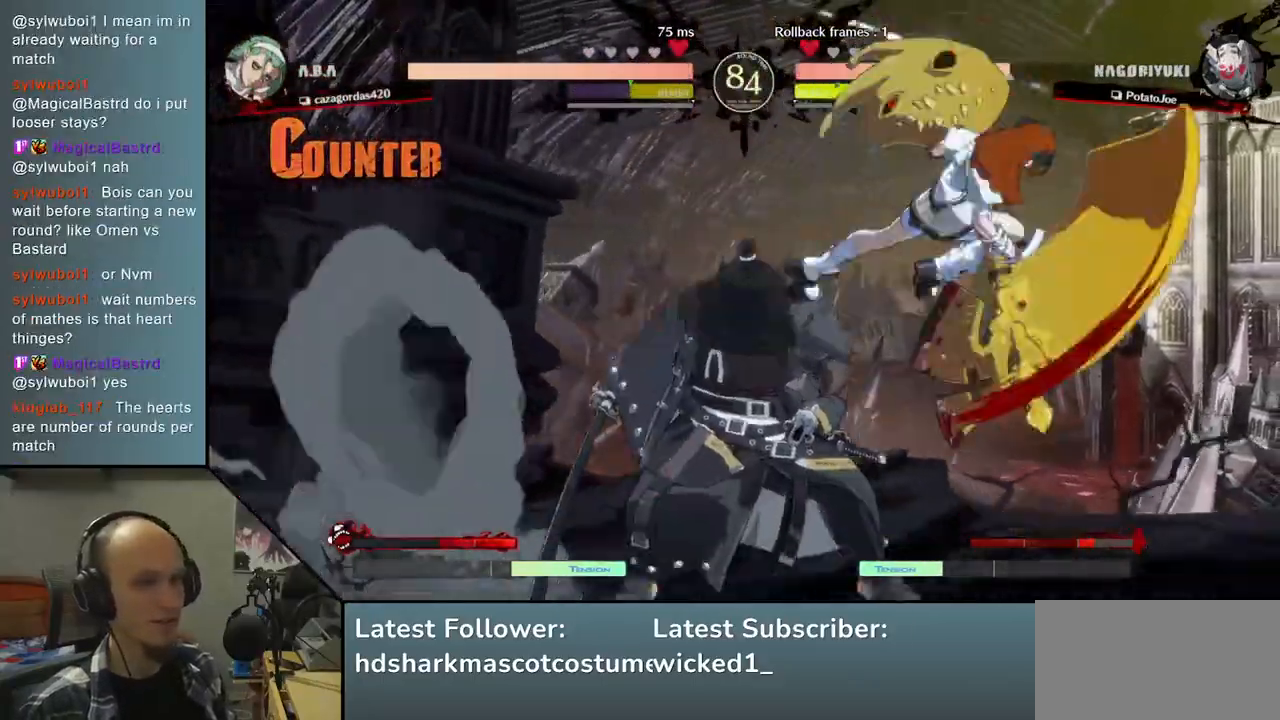
{"buttons": [], "left_stick": "down-left", "right_stick": "down-left", "events": [[167, "left_stick", "left"], [167, "right_stick", "left"], [400, "left_stick", "down-left"], [400, "right_stick", "down-left"]]}
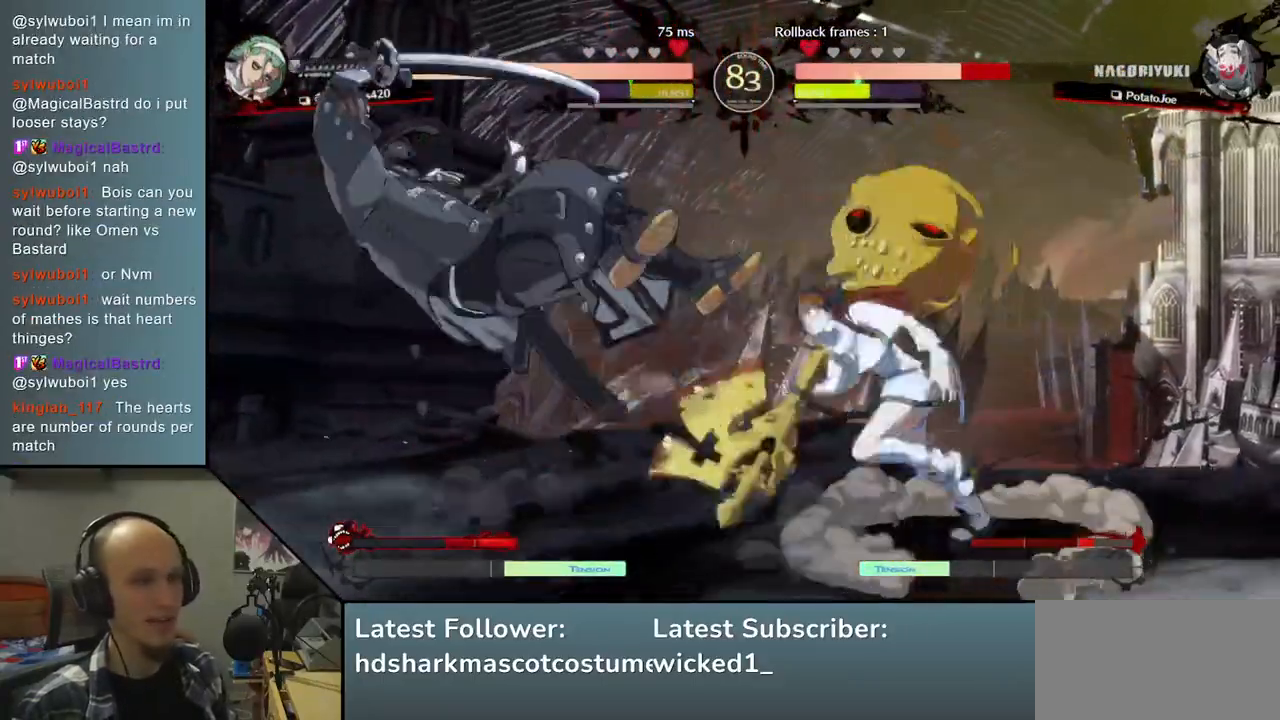
{"buttons": [], "left_stick": "left", "right_stick": "left", "events": [[483, "left_stick", "left"], [483, "right_stick", "left"]]}
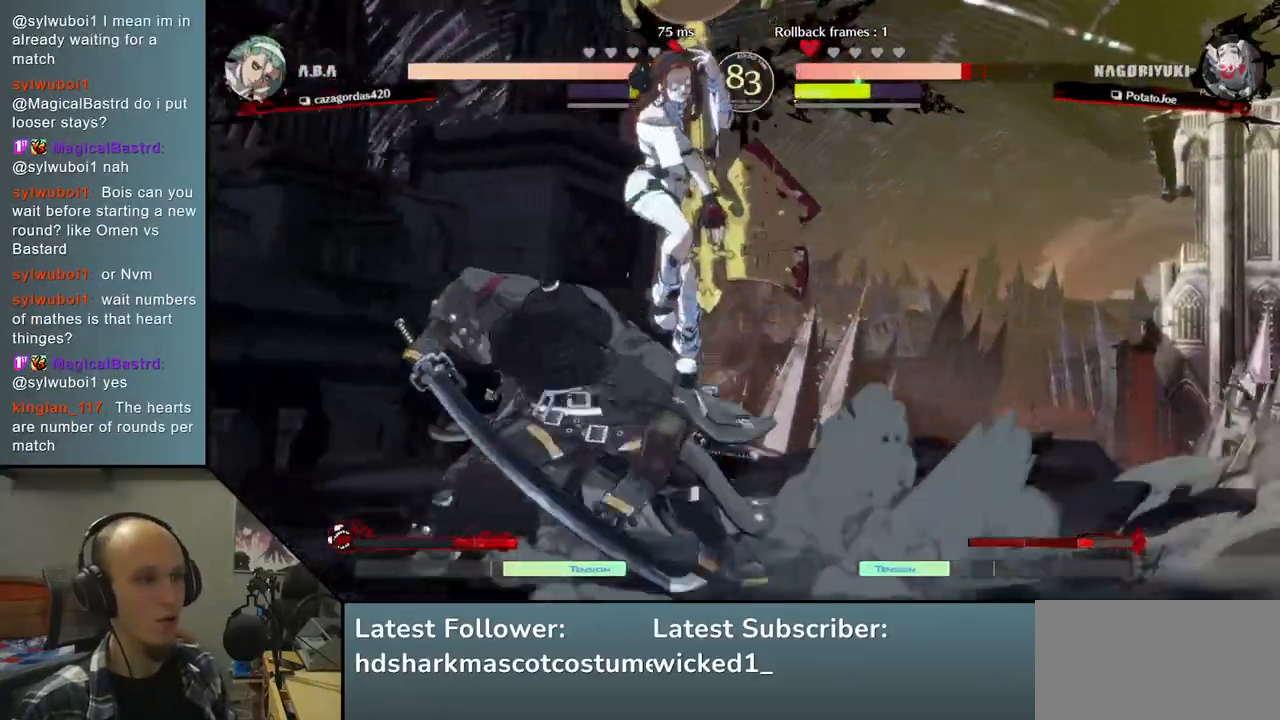
{"buttons": [], "left_stick": "right", "right_stick": "right", "events": [[250, "left_stick", "right"], [250, "right_stick", "right"]]}
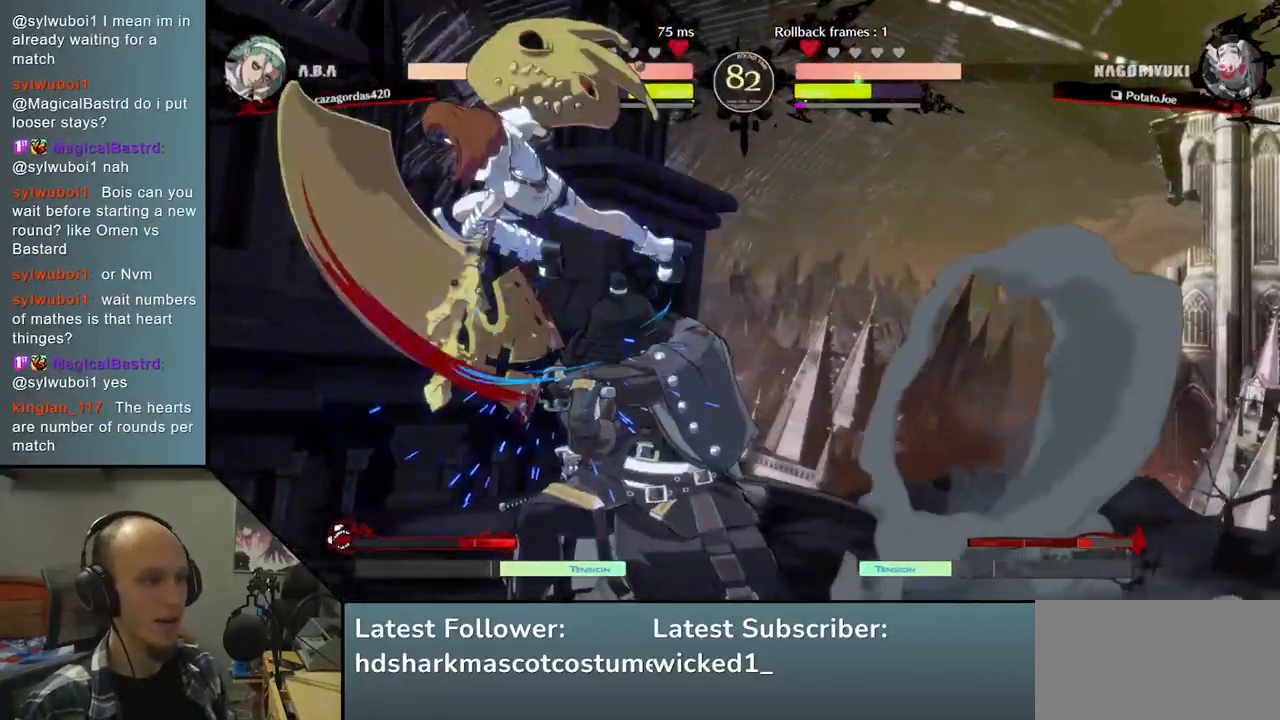
{"buttons": [], "left_stick": "down-right", "right_stick": "down-right", "events": [[200, "left_stick", "down-right"], [200, "right_stick", "down-right"]]}
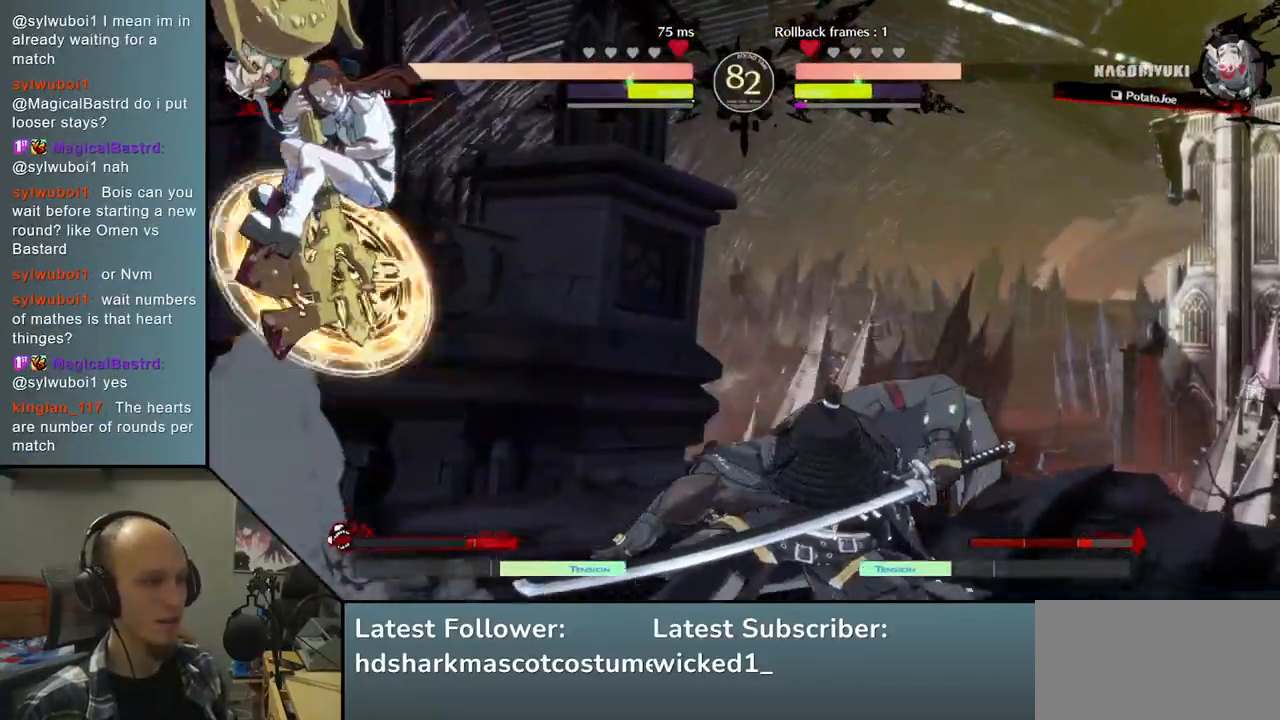
{"buttons": [], "left_stick": "right", "right_stick": "right", "events": [[167, "left_stick", "right"], [167, "right_stick", "right"]]}
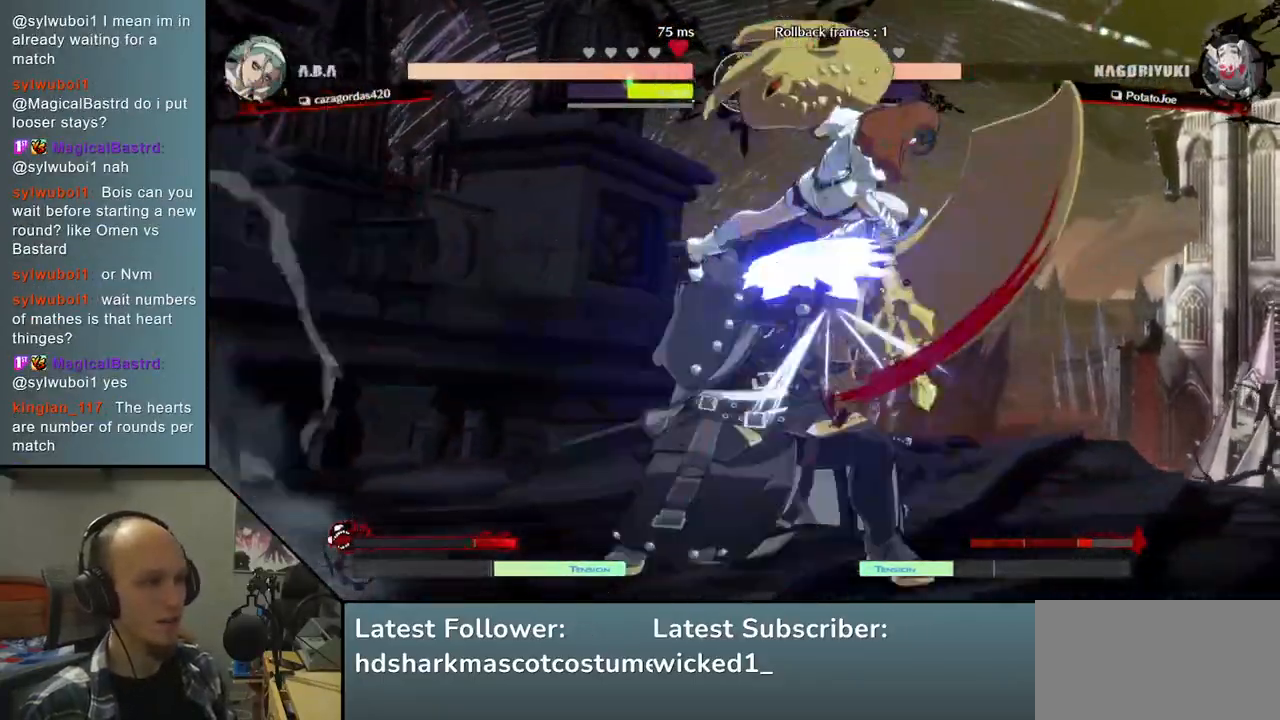
{"buttons": [], "left_stick": "down-left", "right_stick": "down-left", "events": [[33, "left_stick", "left"], [33, "right_stick", "left"], [367, "left_stick", "down-left"], [367, "right_stick", "down-left"]]}